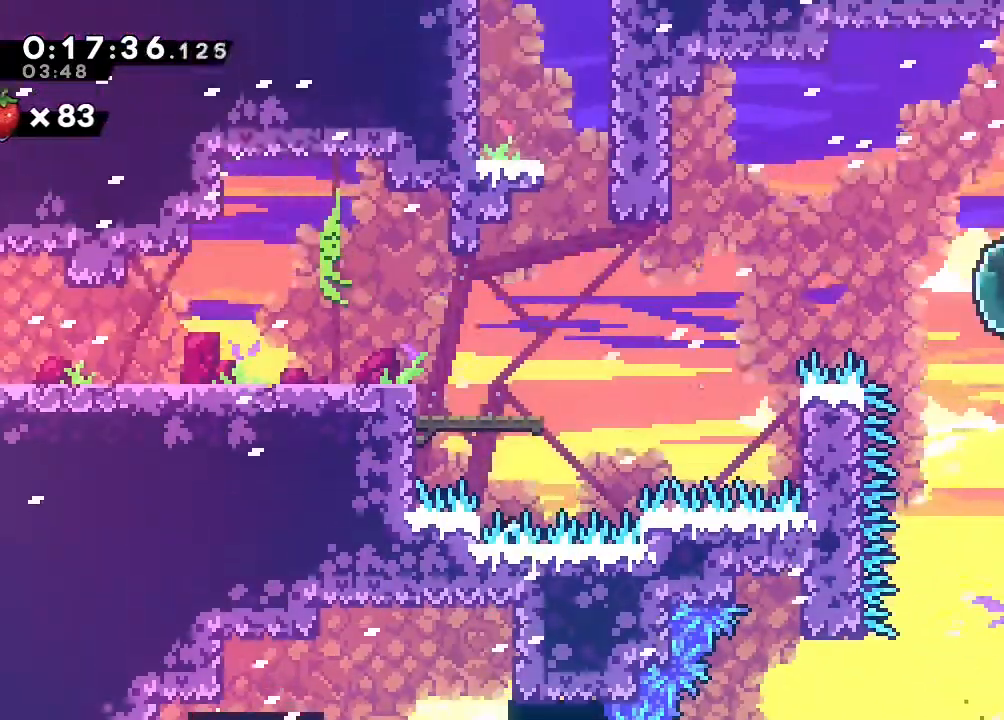
Gameplay with a controller (Nintendo layout); each line is a JSON object with the inputs held at the frame after it (dt_ms = milliseconds from this image to that frame). "events" lists button and stick changes between this image and that frame as [ms after this image, input, new state], when the widget could be followed in between. Not read: DPAD_LEFT L1 L2 L3 R1 R3 SELECT START X.
{"dt_ms": 500, "buttons": ["B", "Y"], "left_stick": "center", "right_stick": "center", "events": [[117, "DPAD_DOWN", "down"], [117, "Y", "down"], [167, "DPAD_DOWN", "up"], [283, "Y", "up"], [367, "Y", "down"]]}
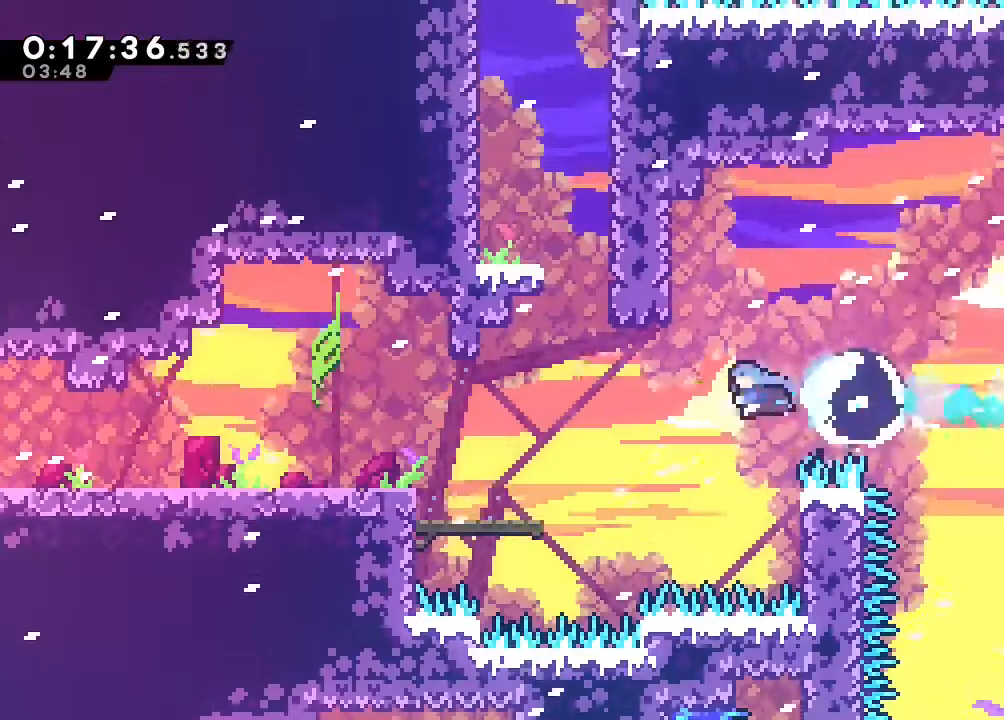
{"dt_ms": 500, "buttons": ["B", "Y"], "left_stick": "center", "right_stick": "center"}
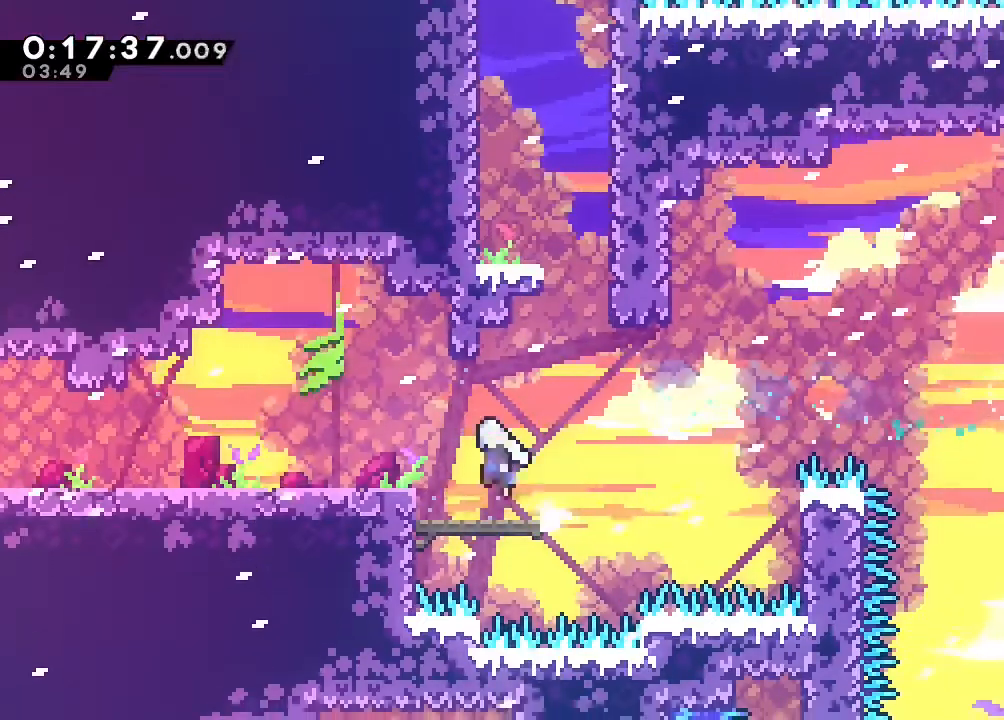
{"dt_ms": 500, "buttons": ["B", "Y", "DPAD_DOWN"], "left_stick": "center", "right_stick": "center", "events": [[83, "B", "up"], [83, "Y", "up"], [150, "DPAD_DOWN", "down"], [300, "Y", "down"], [350, "B", "down"]]}
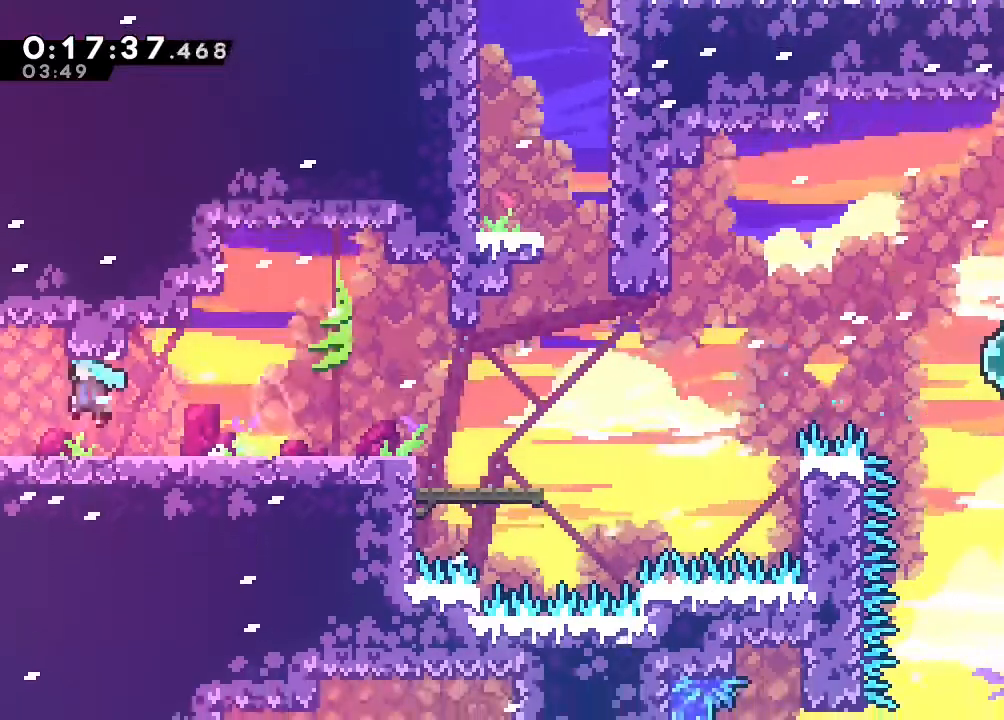
{"dt_ms": 500, "buttons": ["B"], "left_stick": "center", "right_stick": "center", "events": [[17, "Y", "up"], [67, "DPAD_DOWN", "up"]]}
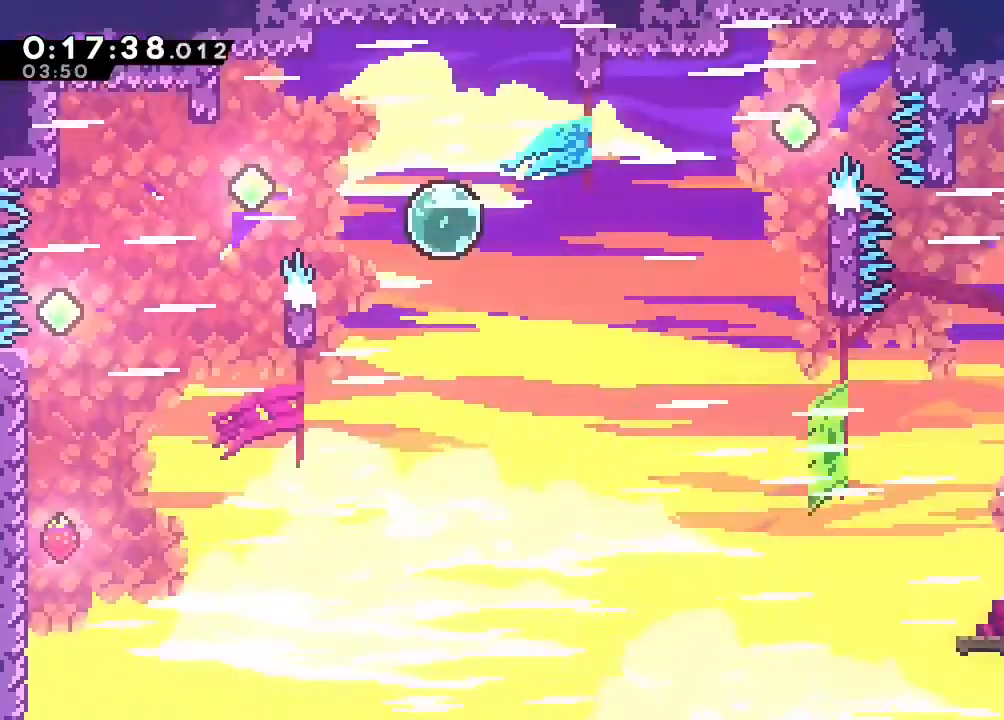
{"dt_ms": 500, "buttons": ["DPAD_DOWN"], "left_stick": "center", "right_stick": "center", "events": [[250, "B", "up"], [250, "DPAD_DOWN", "down"], [350, "Y", "down"], [483, "Y", "up"]]}
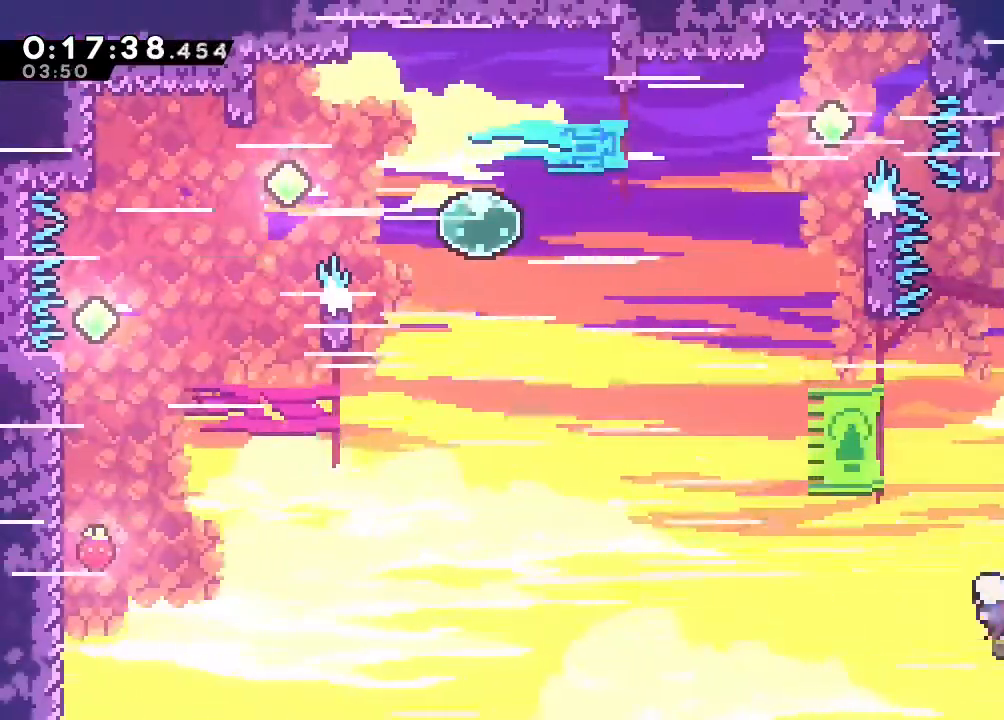
{"dt_ms": 500, "buttons": ["B", "DPAD_UP"], "left_stick": "center", "right_stick": "center"}
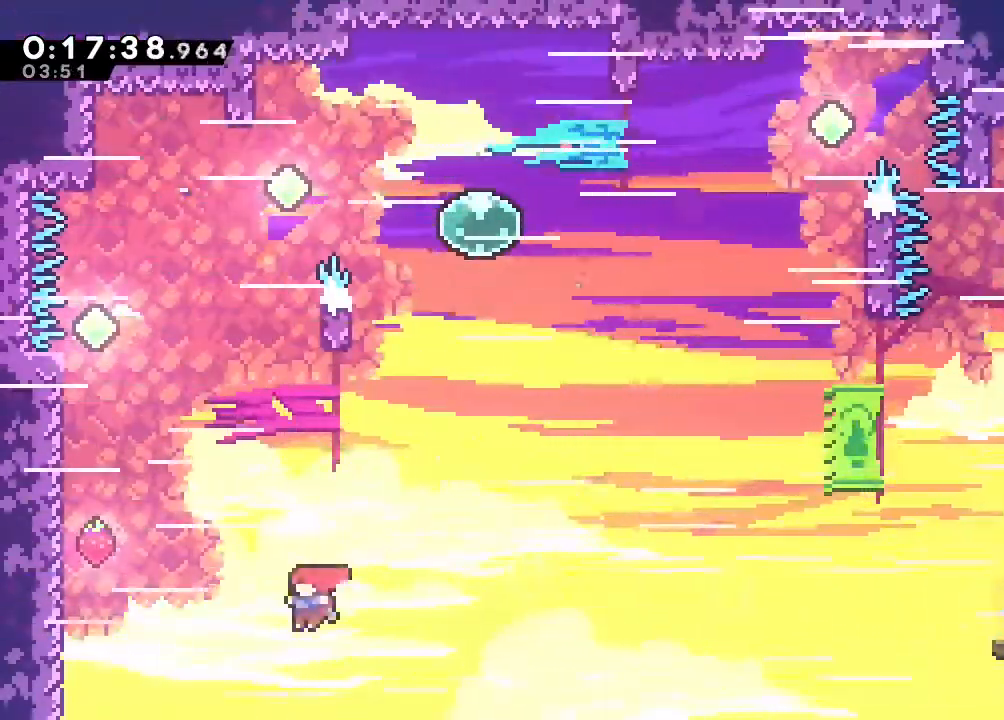
{"dt_ms": 500, "buttons": ["A", "B", "DPAD_UP"], "left_stick": "center", "right_stick": "center", "events": [[150, "Y", "down"], [333, "Y", "up"], [450, "A", "down"]]}
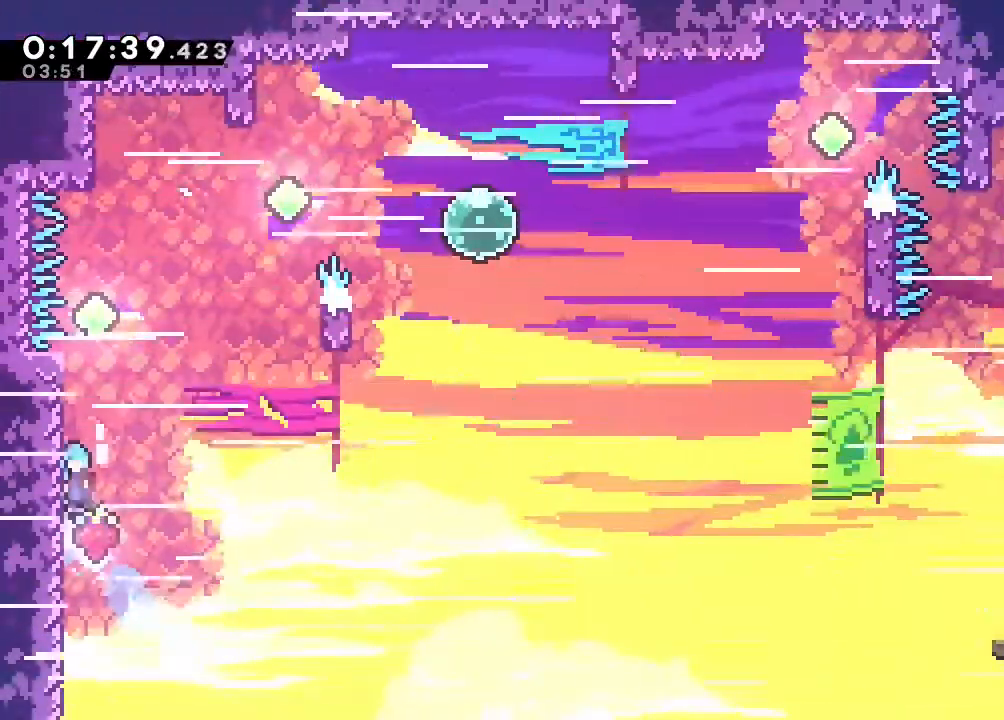
{"dt_ms": 500, "buttons": ["Y", "DPAD_UP"], "left_stick": "center", "right_stick": "center", "events": [[50, "A", "up"], [150, "A", "down"], [217, "A", "up"], [283, "A", "down"], [367, "A", "up"], [383, "B", "up"], [450, "Y", "down"]]}
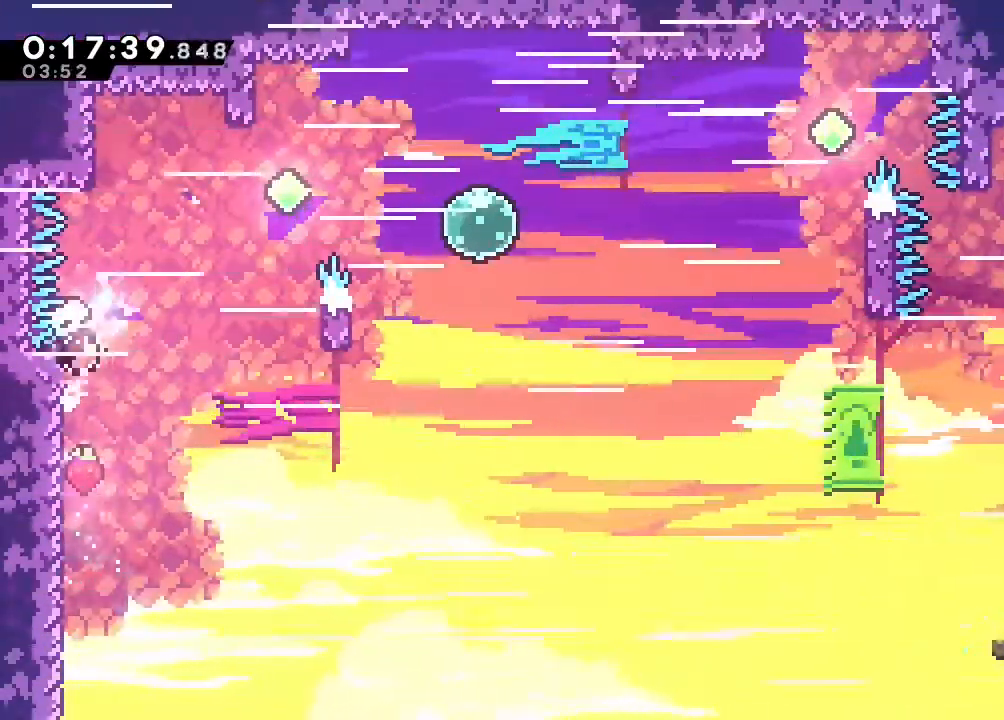
{"dt_ms": 1000, "buttons": [], "left_stick": "center", "right_stick": "center"}
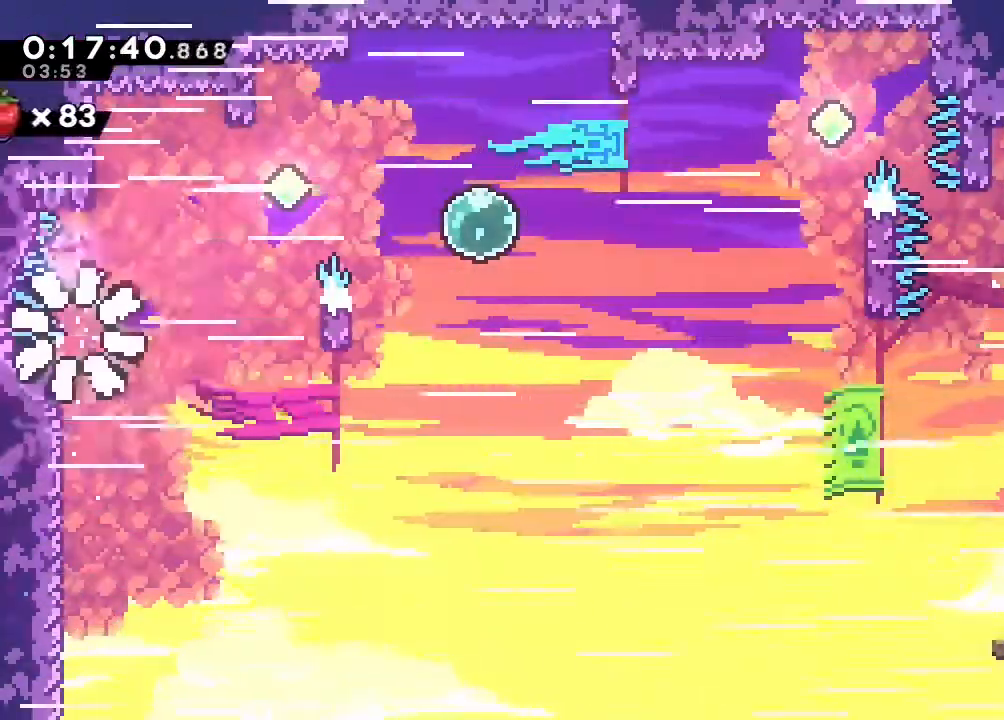
{"dt_ms": 500, "buttons": [], "left_stick": "center", "right_stick": "center", "events": [[33, "R2", "down"], [233, "R2", "up"]]}
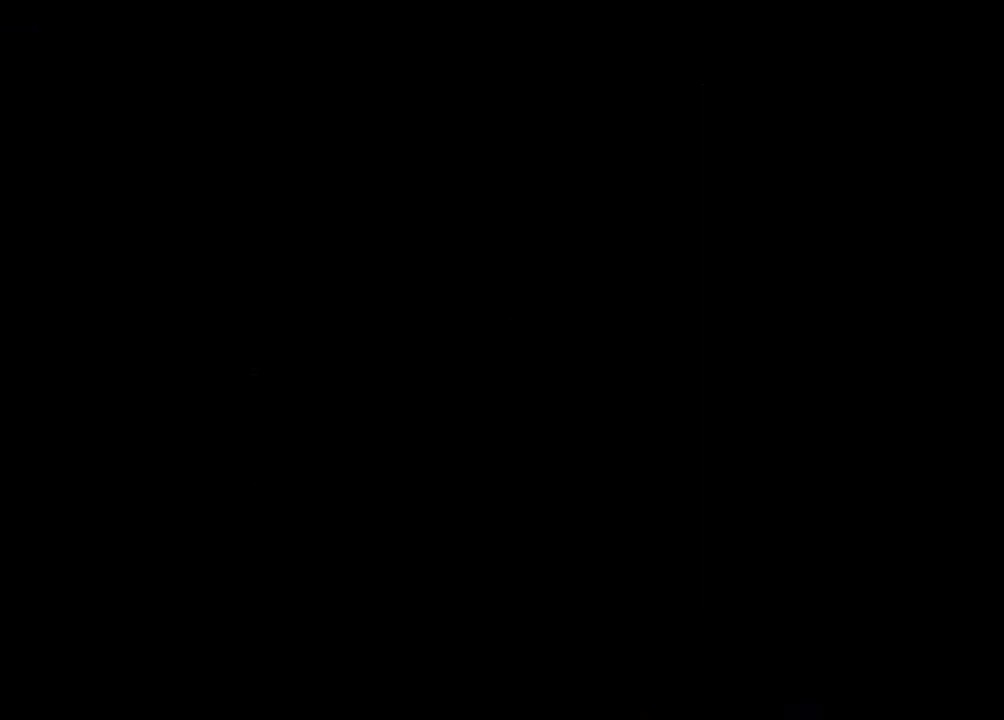
{"dt_ms": 500, "buttons": [], "left_stick": "center", "right_stick": "center", "events": []}
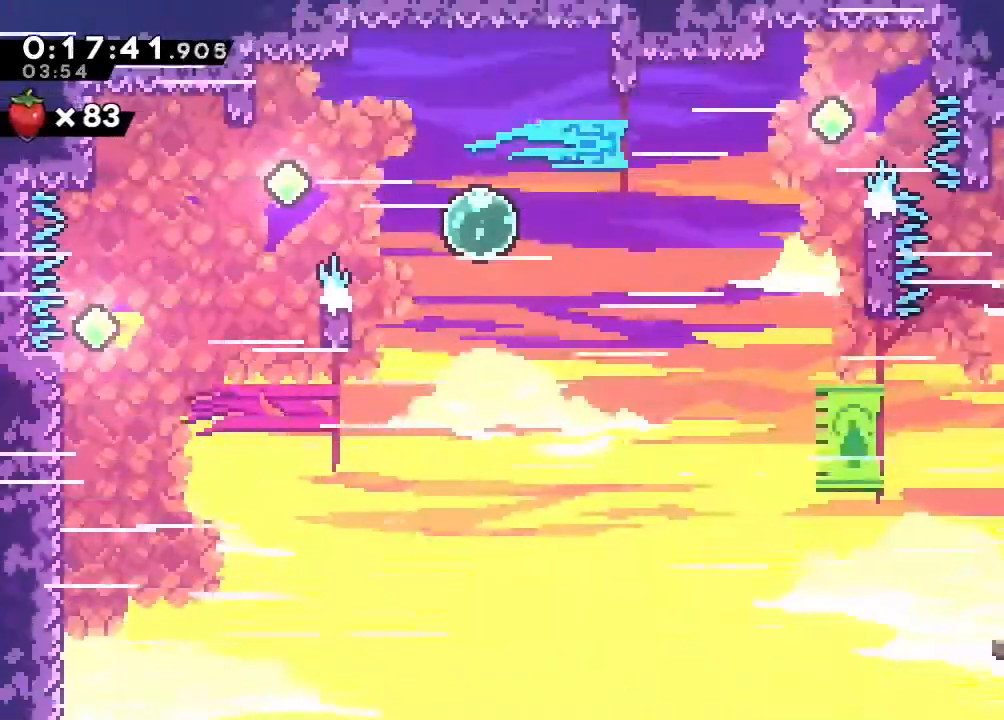
{"dt_ms": 500, "buttons": ["B", "DPAD_RIGHT"], "left_stick": "center", "right_stick": "center", "events": [[133, "DPAD_RIGHT", "down"], [200, "B", "down"], [250, "R2", "down"], [267, "B", "up"], [350, "R2", "up"], [400, "B", "down"]]}
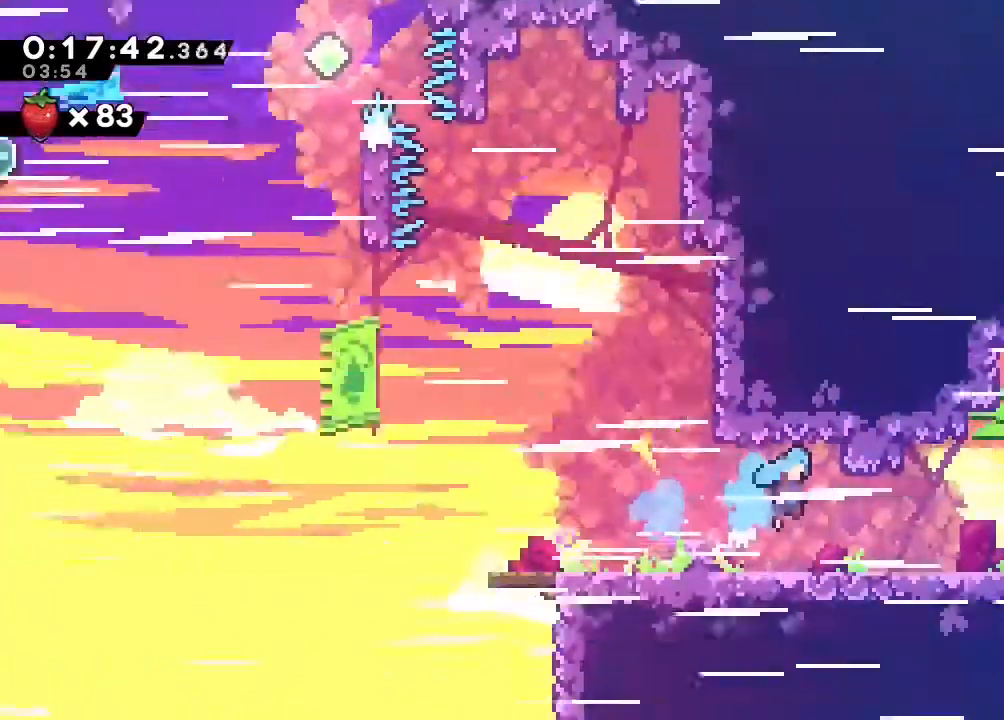
{"dt_ms": 500, "buttons": ["DPAD_RIGHT"], "left_stick": "center", "right_stick": "center", "events": [[33, "B", "up"]]}
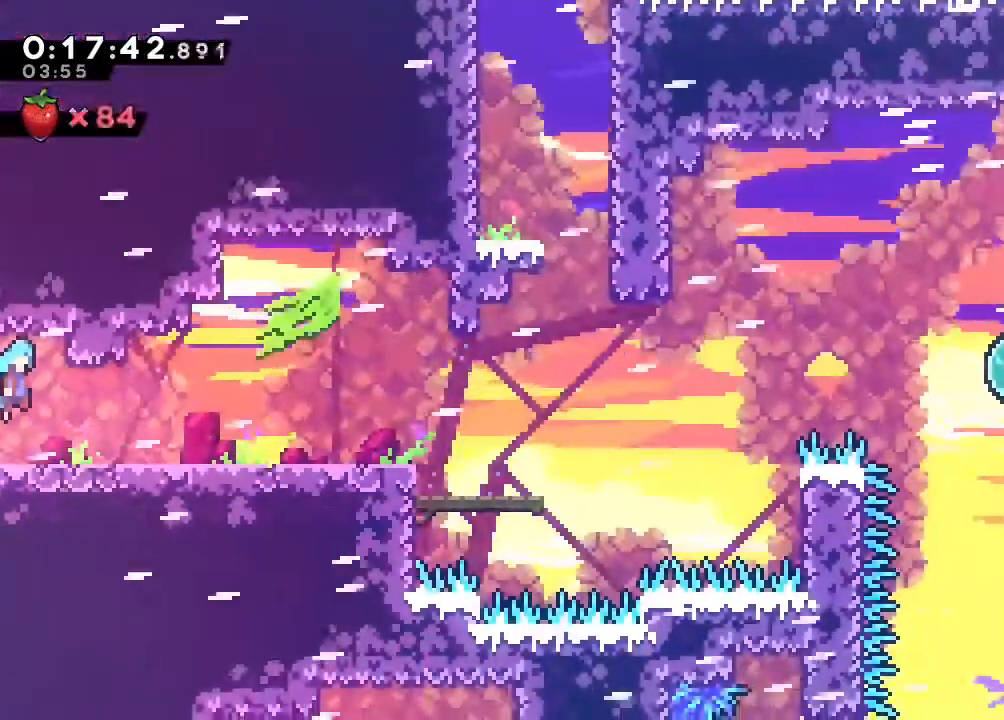
{"dt_ms": 500, "buttons": ["B", "DPAD_RIGHT"], "left_stick": "center", "right_stick": "center"}
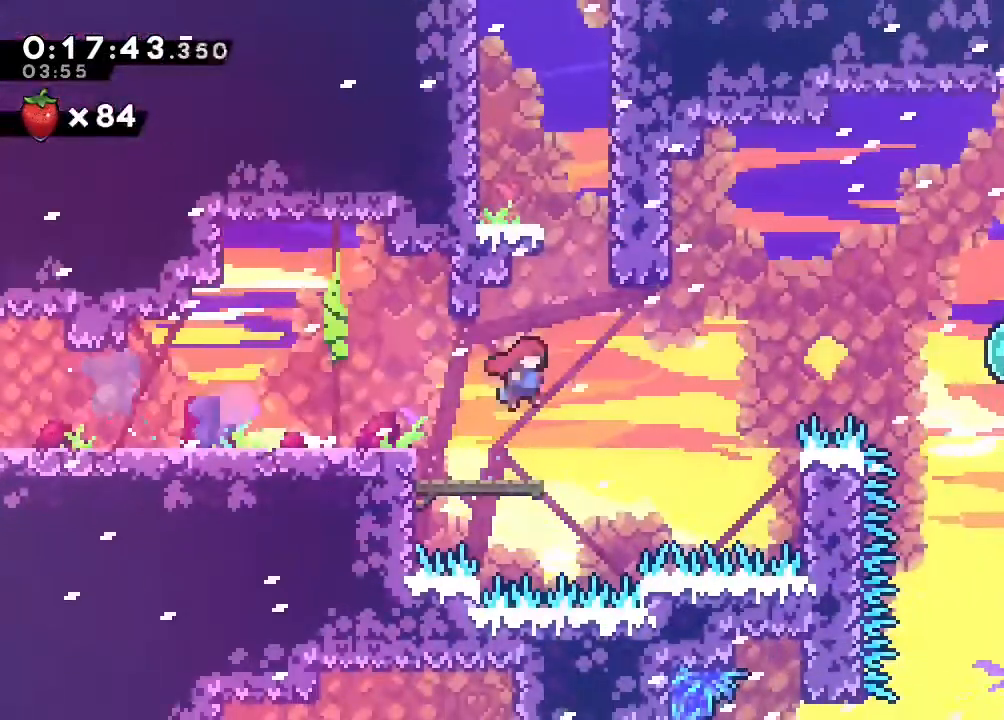
{"dt_ms": 500, "buttons": ["B"], "left_stick": "center", "right_stick": "center"}
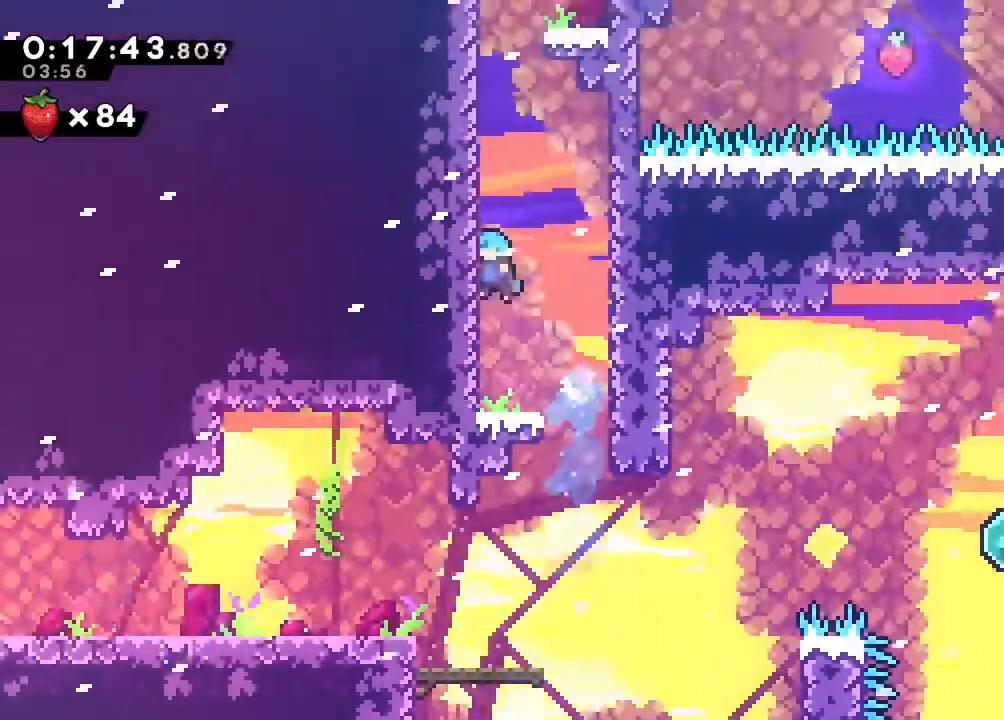
{"dt_ms": 500, "buttons": ["DPAD_UP"], "left_stick": "center", "right_stick": "center", "events": [[50, "DPAD_UP", "down"], [100, "A", "down"], [217, "A", "up"], [267, "A", "down"], [417, "A", "up"], [467, "B", "up"]]}
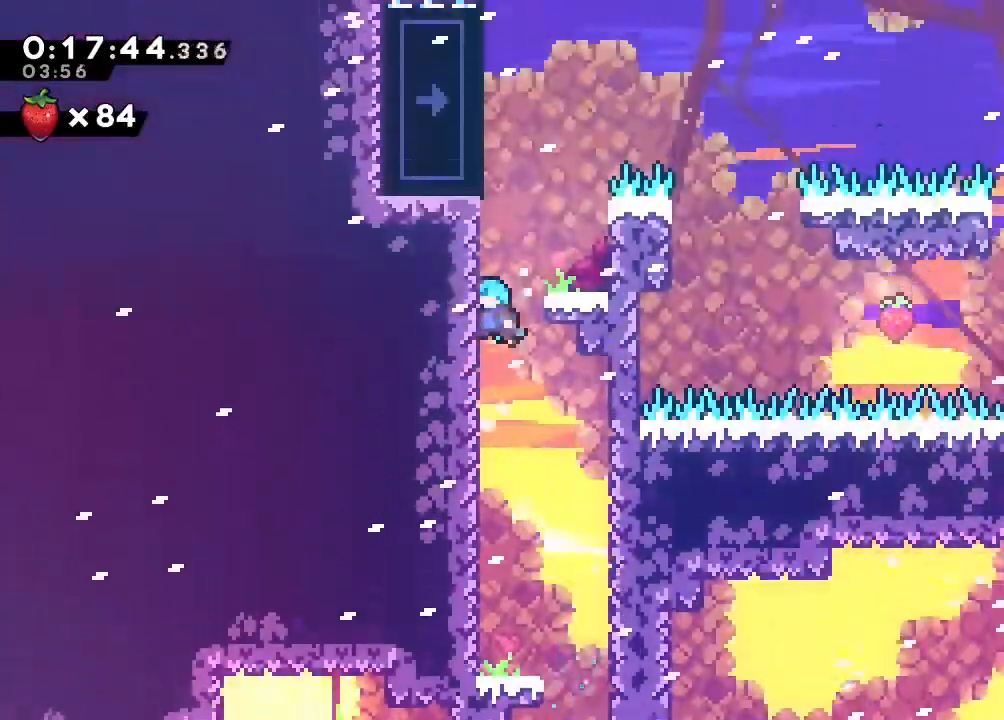
{"dt_ms": 500, "buttons": ["B", "DPAD_RIGHT"], "left_stick": "center", "right_stick": "center"}
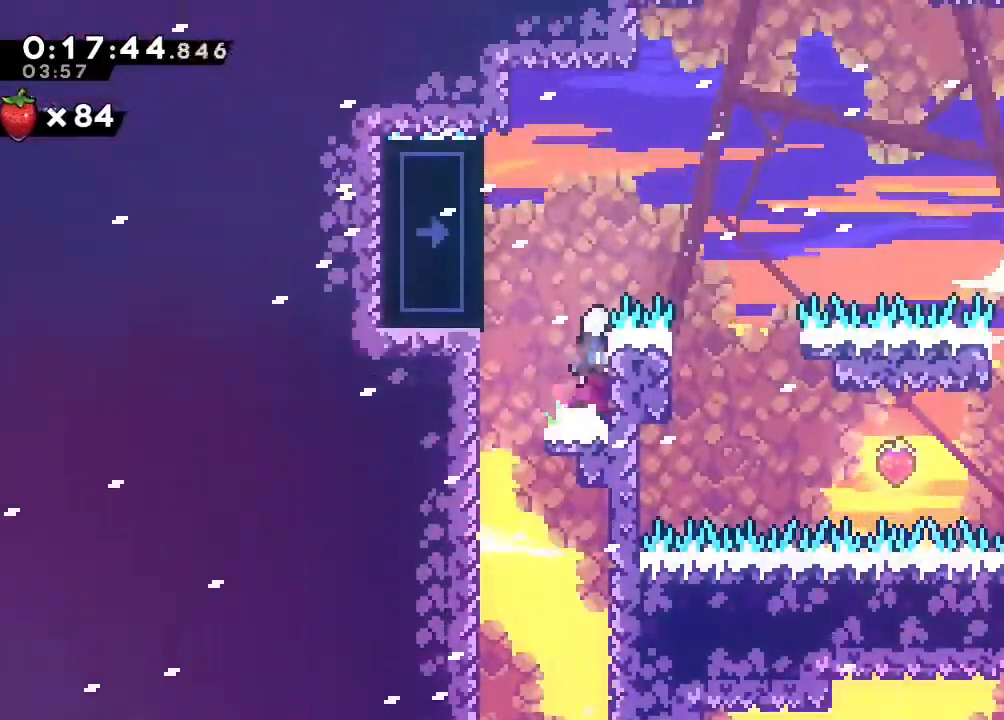
{"dt_ms": 500, "buttons": ["DPAD_RIGHT"], "left_stick": "center", "right_stick": "center", "events": [[83, "B", "up"], [150, "B", "down"], [150, "DPAD_UP", "down"], [400, "B", "up"], [450, "DPAD_UP", "up"]]}
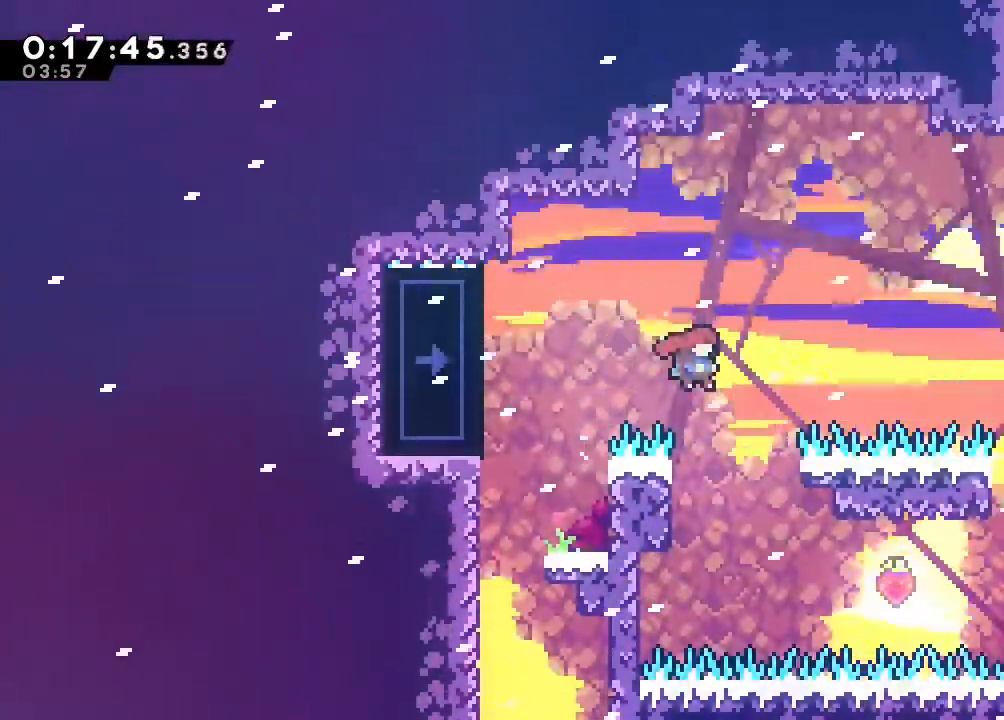
{"dt_ms": 1000, "buttons": ["DPAD_UP", "DPAD_RIGHT"], "left_stick": "center", "right_stick": "center", "events": [[33, "DPAD_RIGHT", "up"], [500, "B", "down"], [500, "DPAD_RIGHT", "down"], [783, "DPAD_UP", "down"], [917, "B", "up"]]}
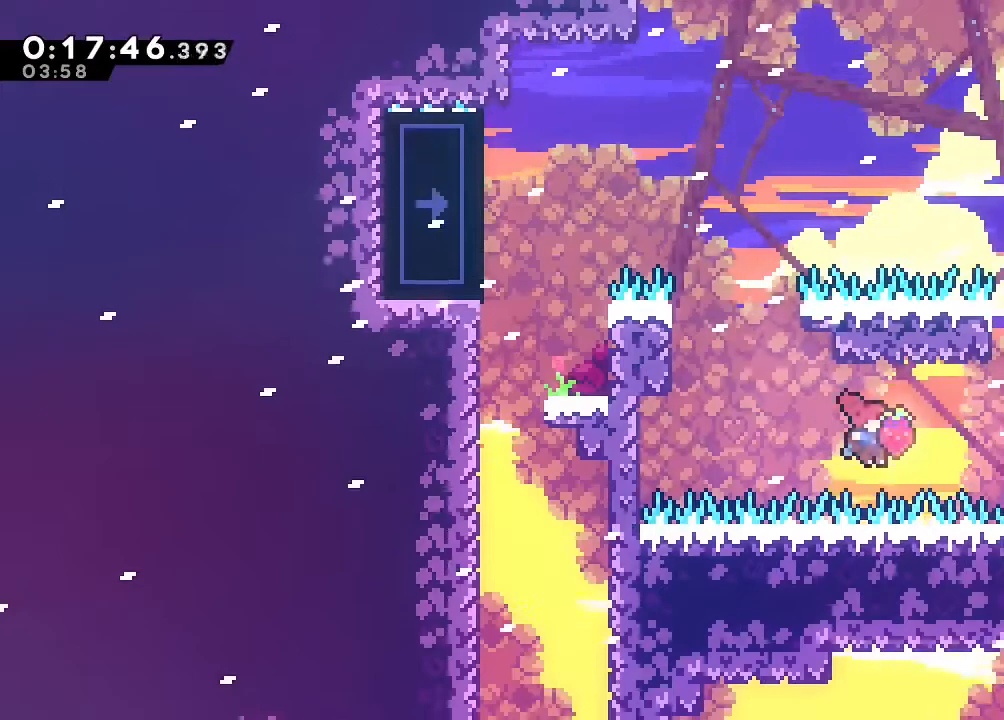
{"dt_ms": 500, "buttons": ["B", "DPAD_UP", "DPAD_RIGHT"], "left_stick": "center", "right_stick": "center", "events": [[300, "B", "down"]]}